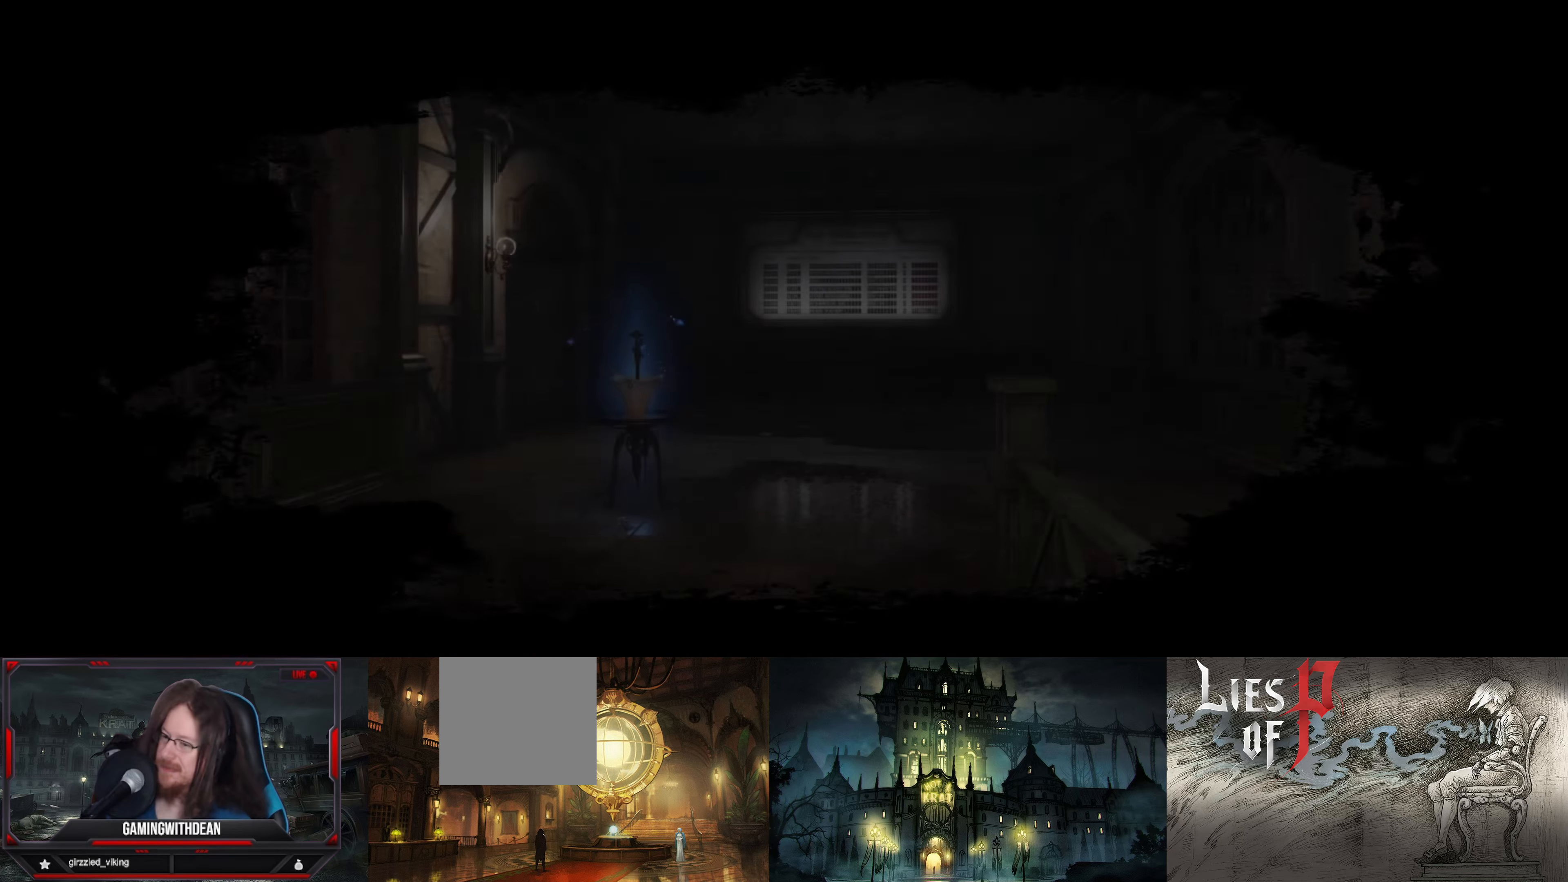
Gameplay with a controller (Xbox layout); each line is a JSON object with the inputs held at the frame after it. "events" lists button and stick changes between this image and that frame as [ms after this image, input, new state], when the widget could be followed in between. Not read: L3 R3.
{"buttons": [], "left_stick": "center", "right_stick": "center", "events": [[134, "left_stick", "up-right"], [234, "left_stick", "center"]]}
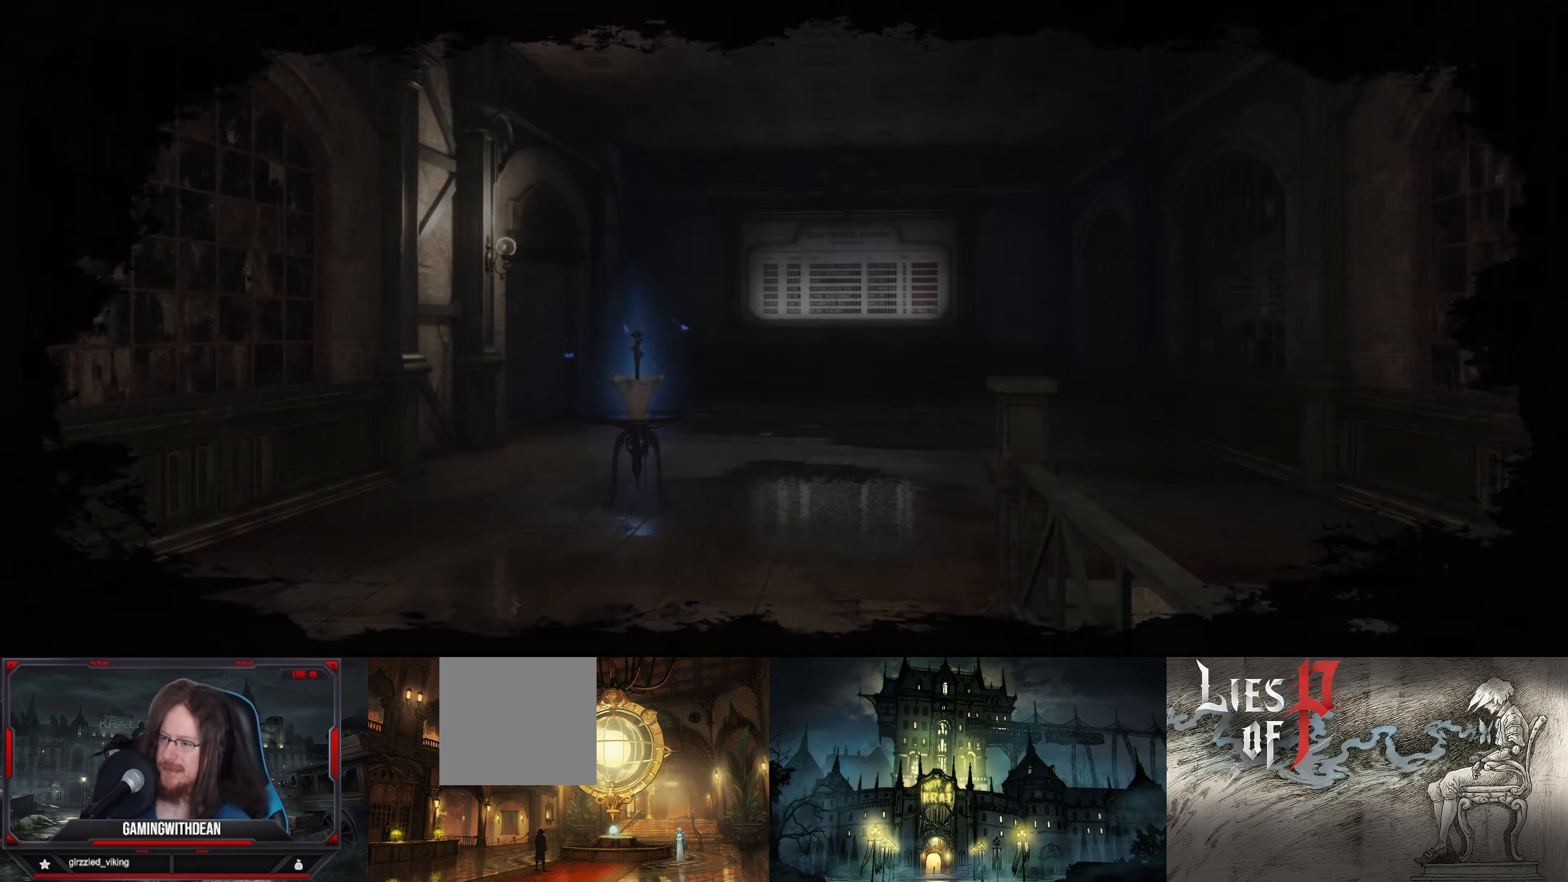
{"buttons": [], "left_stick": "center", "right_stick": "left", "events": [[300, "right_stick", "left"]]}
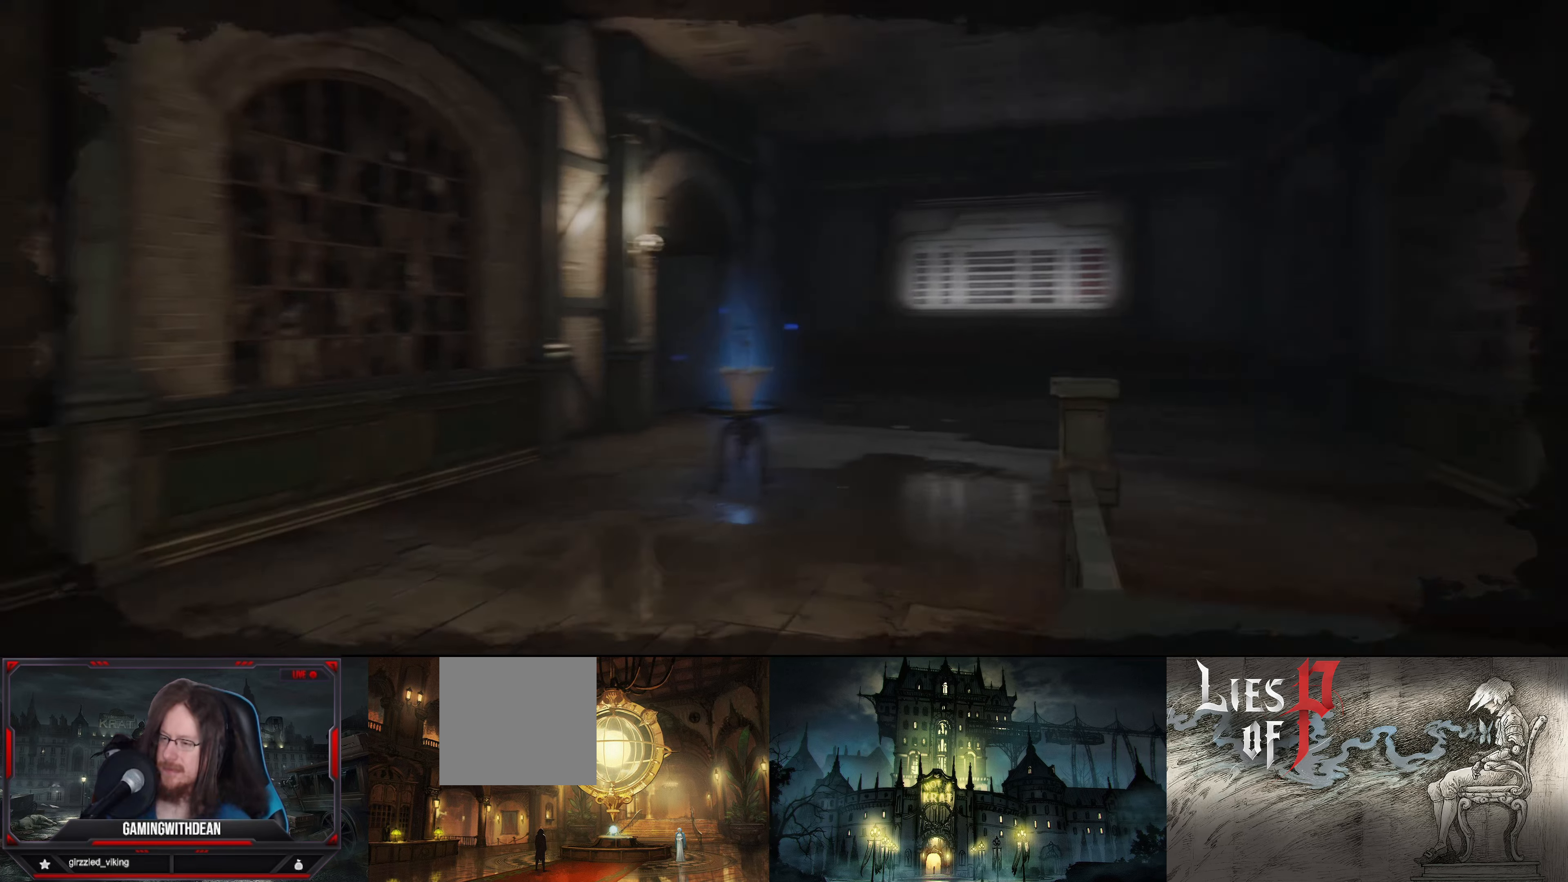
{"buttons": [], "left_stick": "up", "right_stick": "center", "events": [[217, "right_stick", "center"], [267, "left_stick", "up"]]}
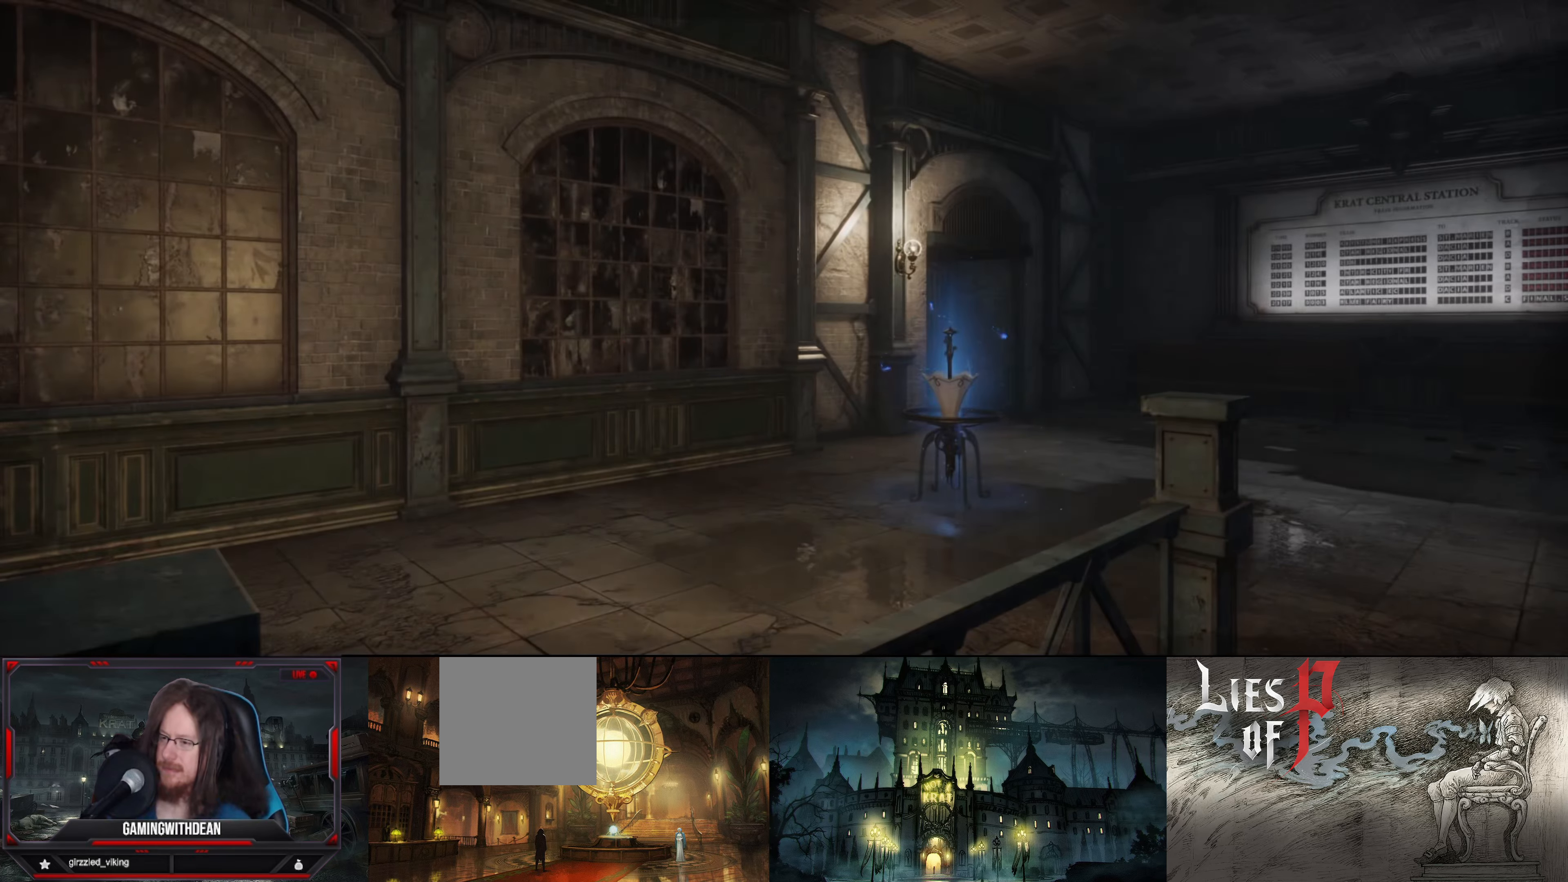
{"buttons": ["B"], "left_stick": "up", "right_stick": "center", "events": [[67, "B", "down"], [84, "right_stick", "down-right"], [300, "right_stick", "center"]]}
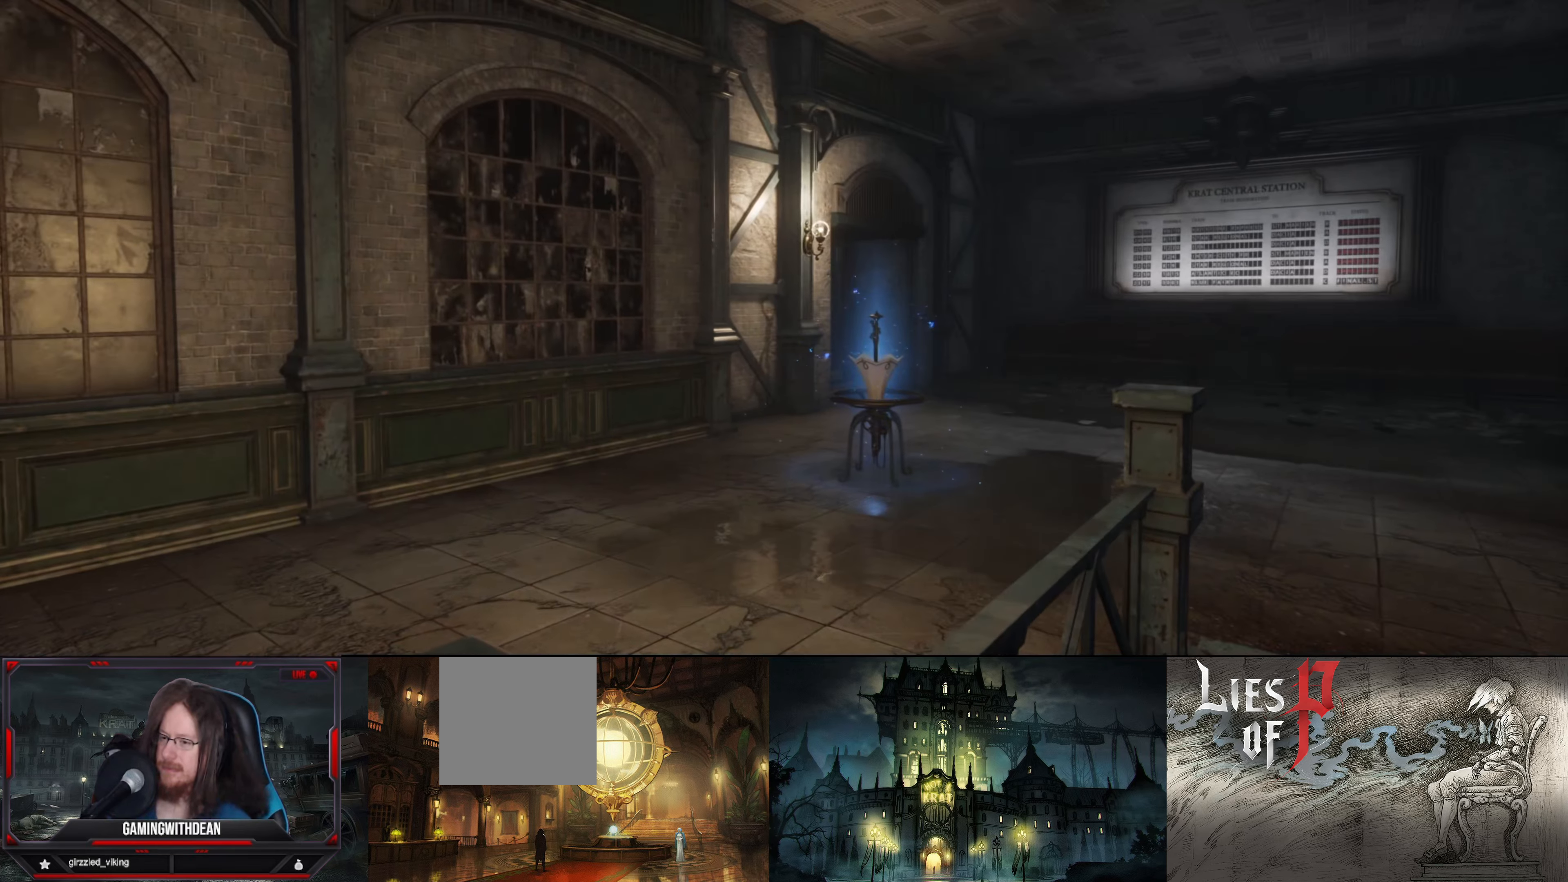
{"buttons": ["B"], "left_stick": "up", "right_stick": "center", "events": [[134, "right_stick", "right"], [367, "right_stick", "center"]]}
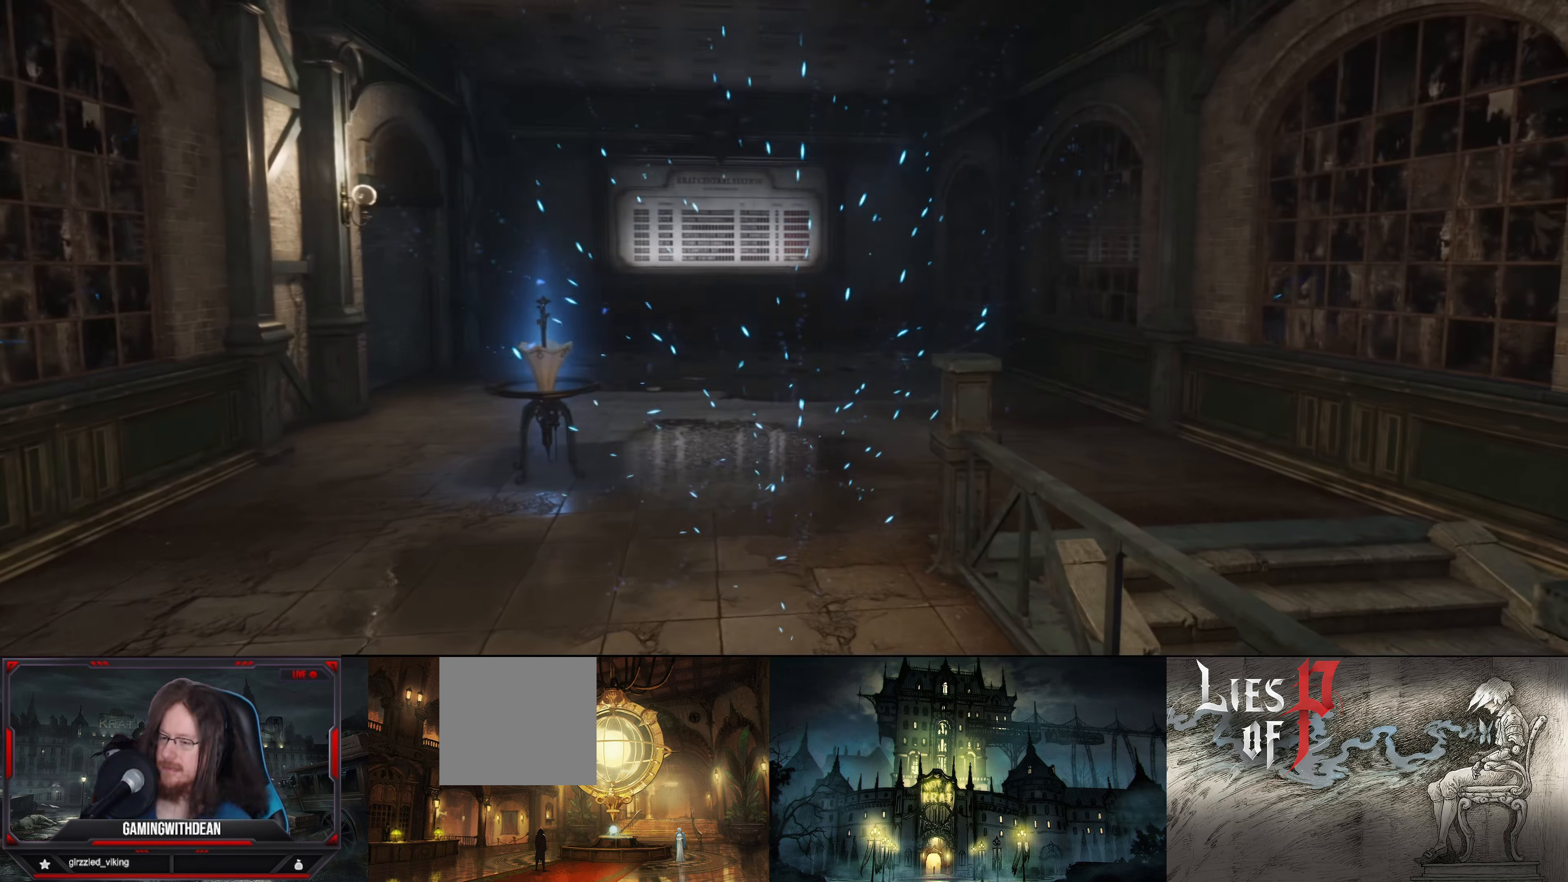
{"buttons": ["B"], "left_stick": "up", "right_stick": "center", "events": []}
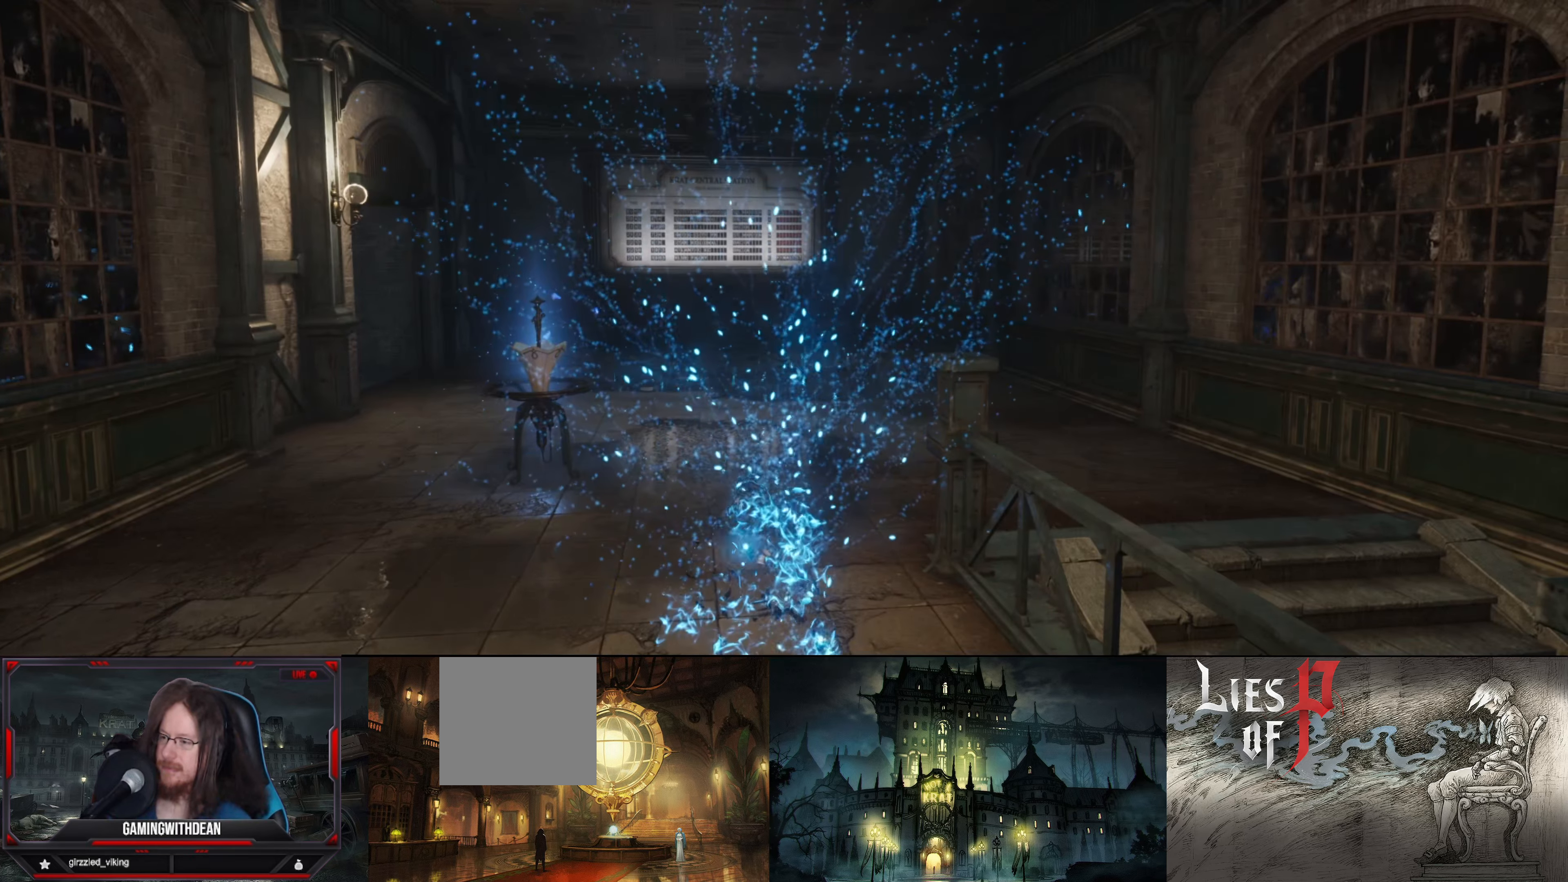
{"buttons": ["B"], "left_stick": "center", "right_stick": "center", "events": [[67, "left_stick", "center"]]}
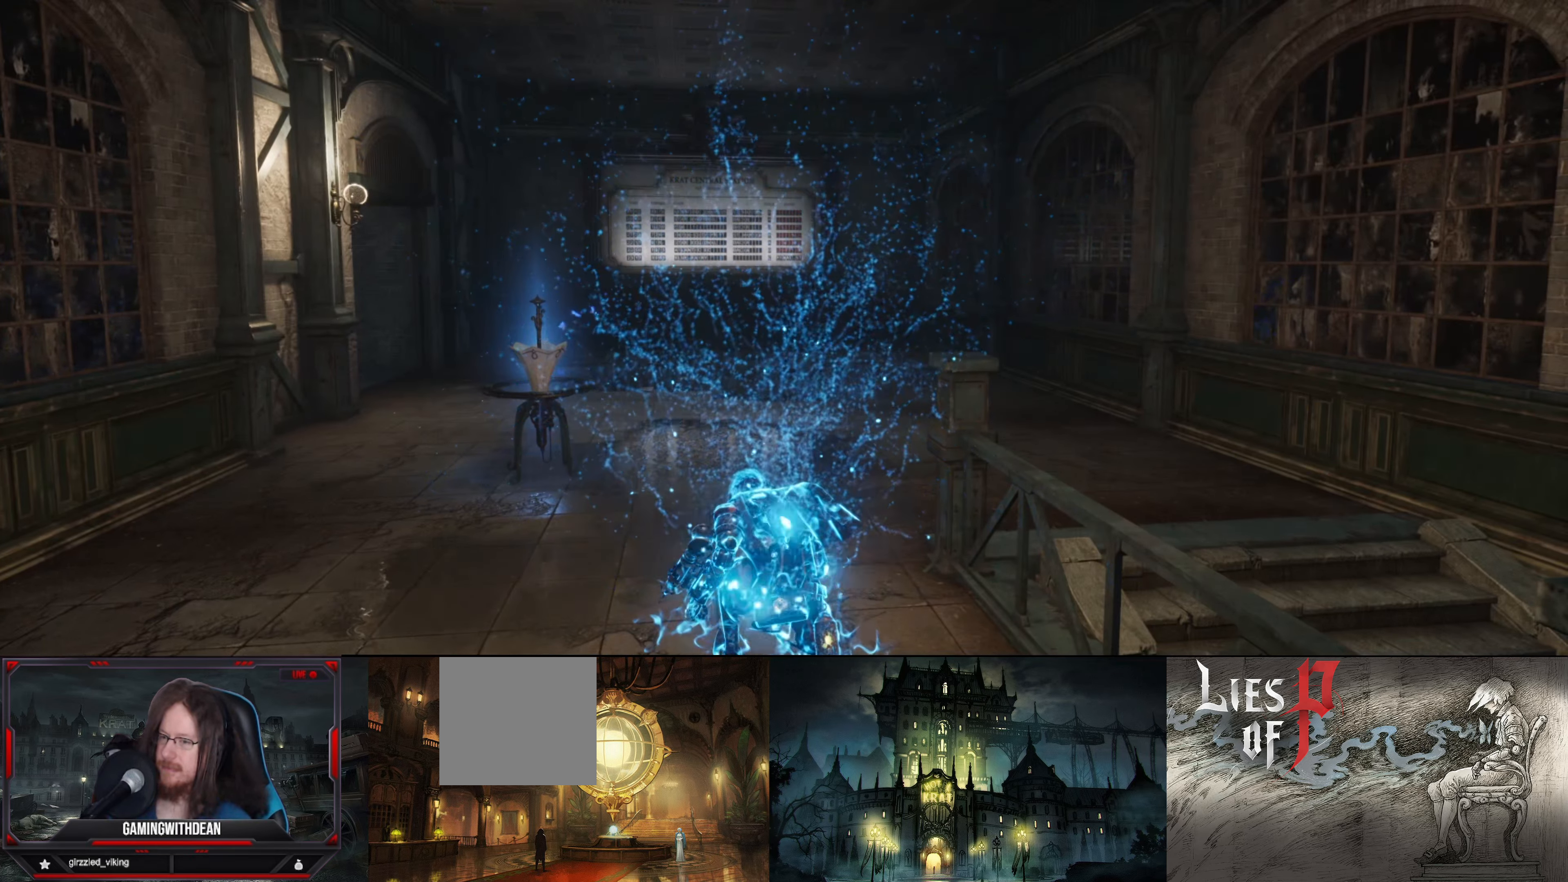
{"buttons": ["B"], "left_stick": "up", "right_stick": "center", "events": [[434, "left_stick", "up"]]}
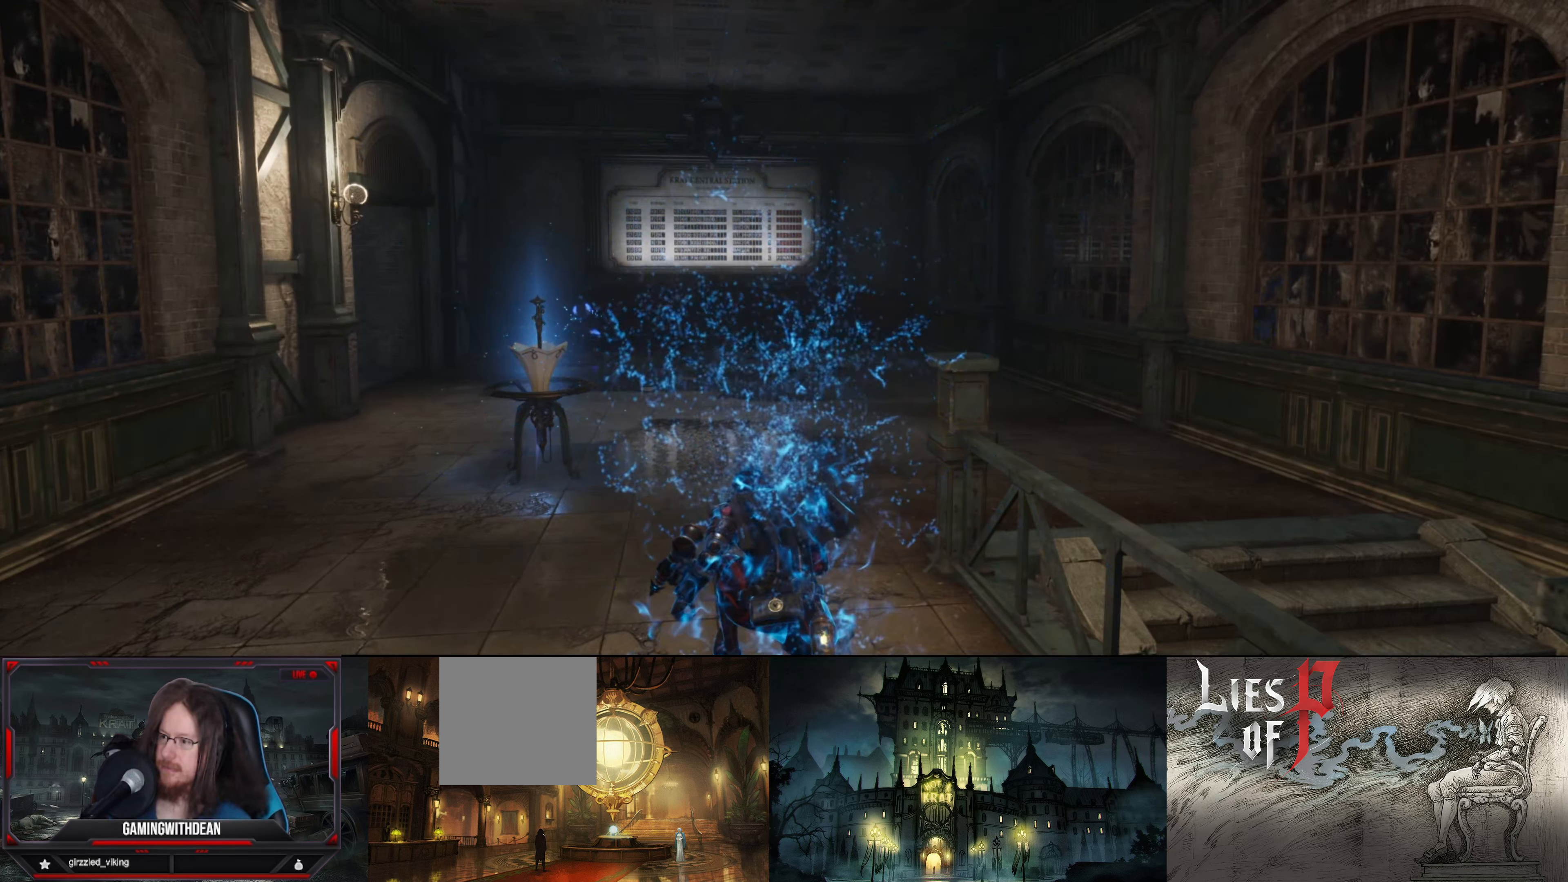
{"buttons": ["B"], "left_stick": "up", "right_stick": "center", "events": []}
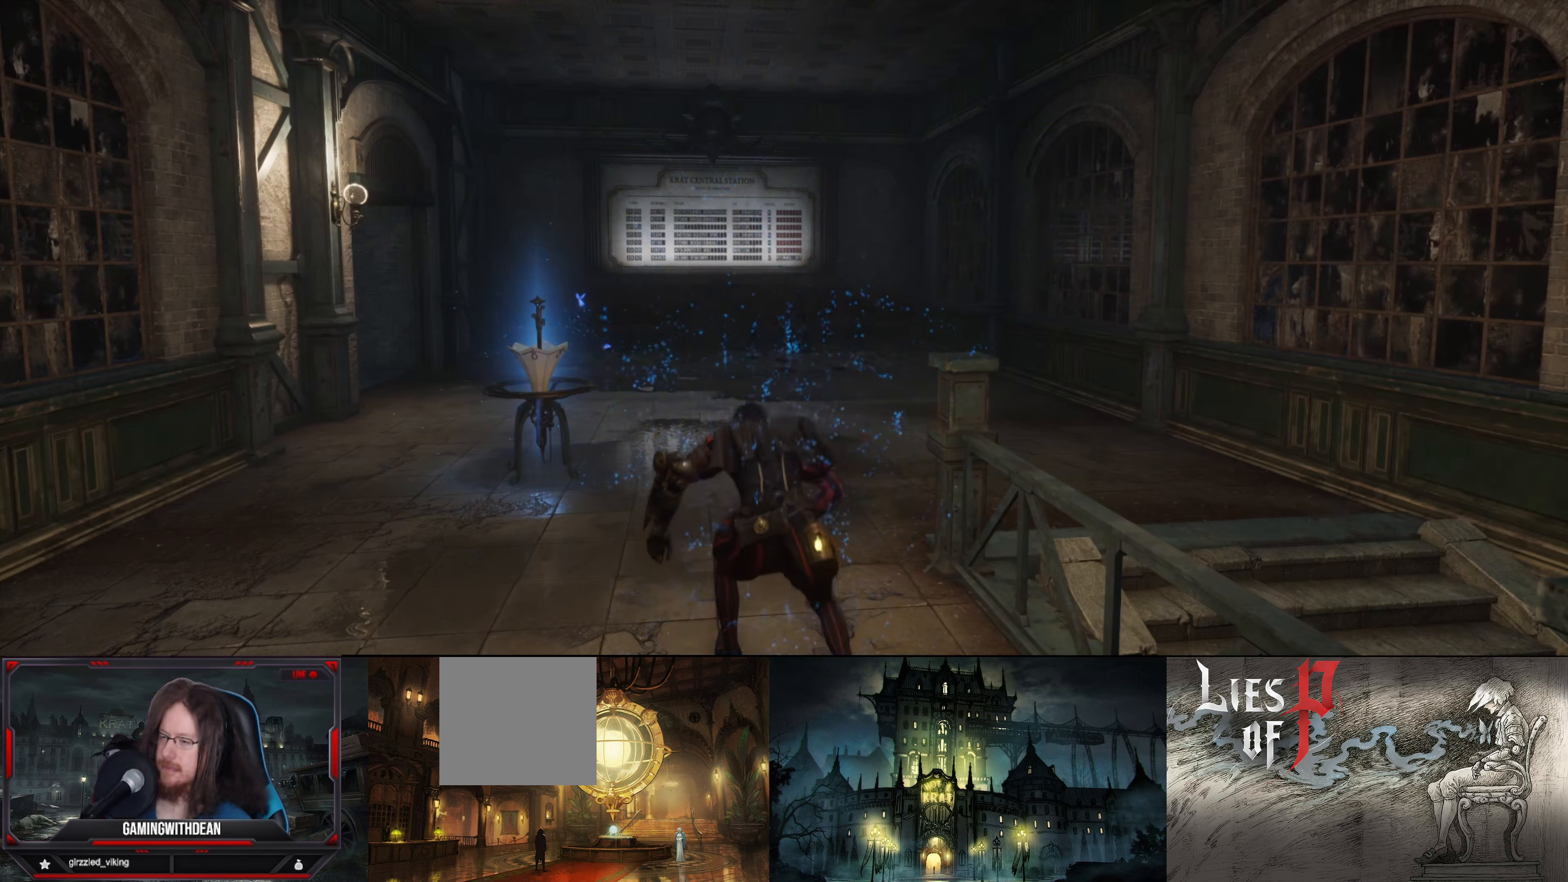
{"buttons": ["B"], "left_stick": "up", "right_stick": "center", "events": []}
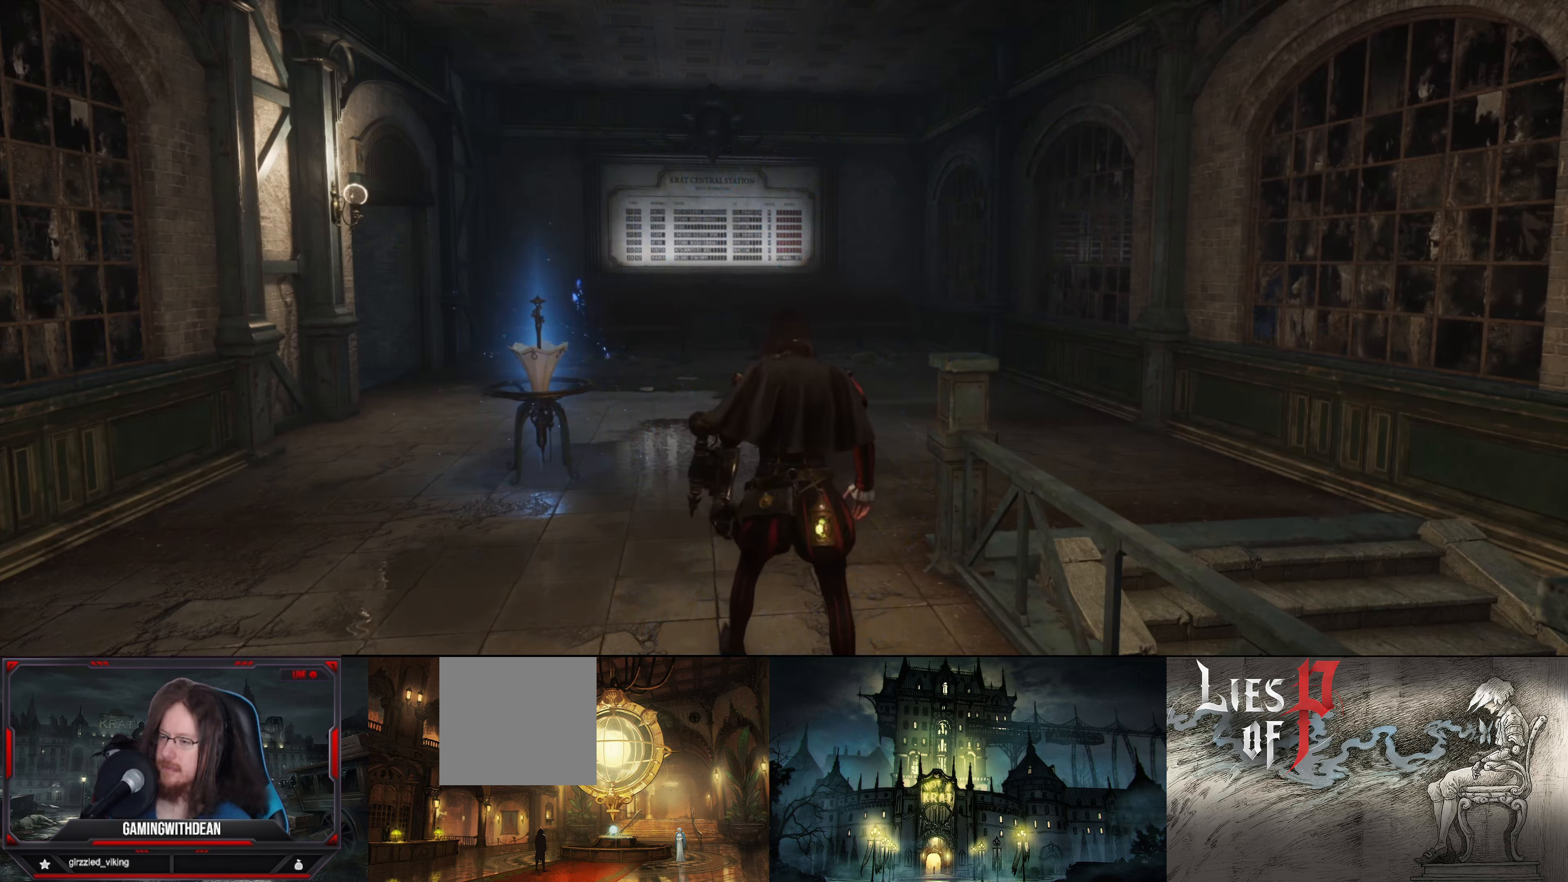
{"buttons": ["B"], "left_stick": "up", "right_stick": "center", "events": []}
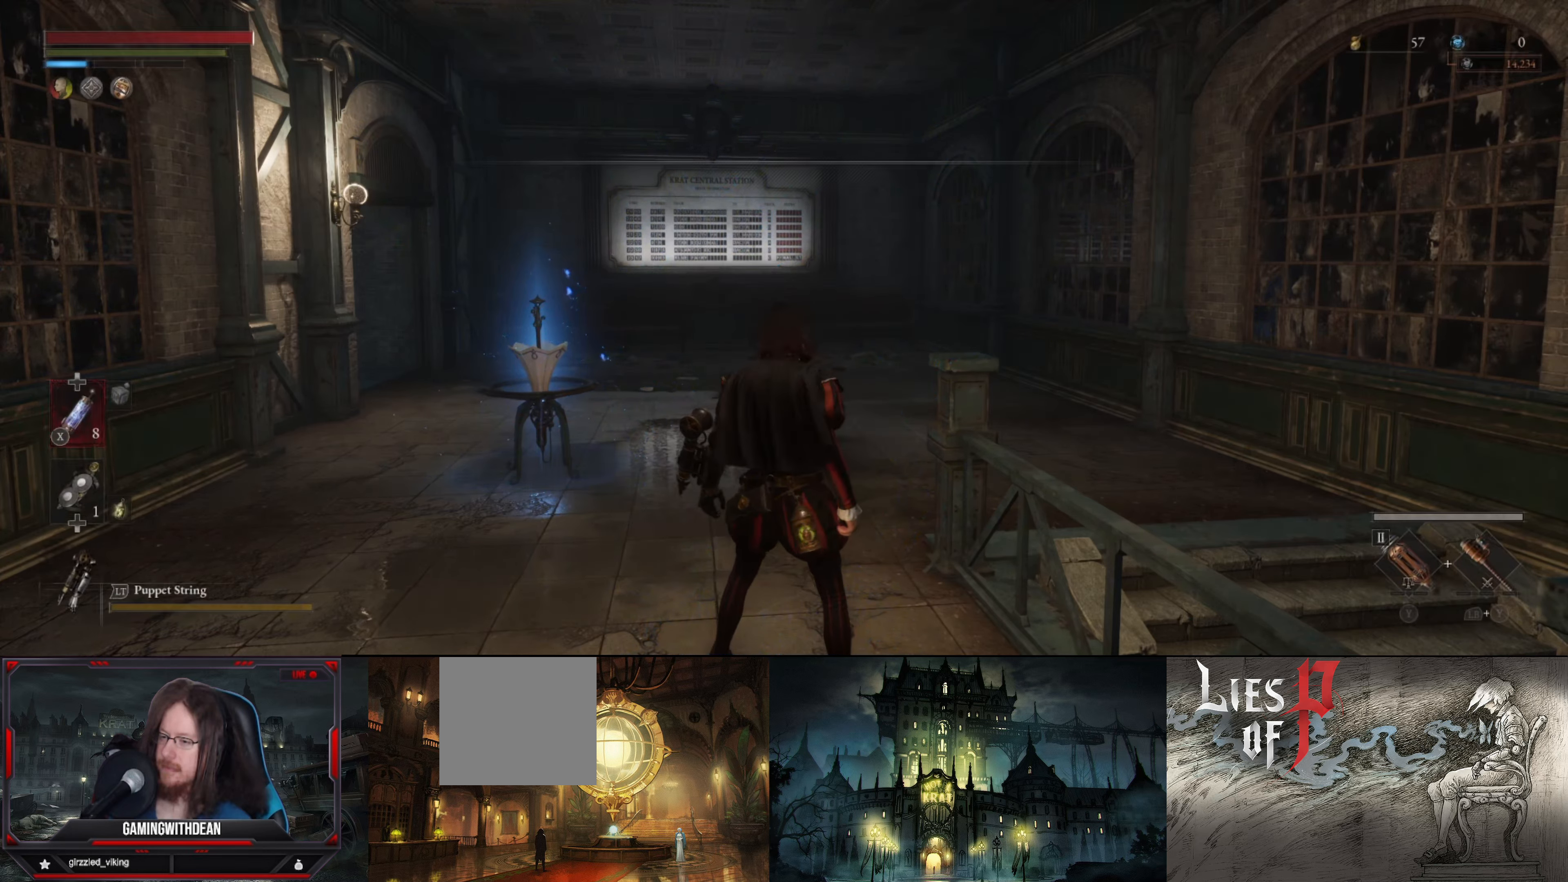
{"buttons": ["B"], "left_stick": "up", "right_stick": "center", "events": []}
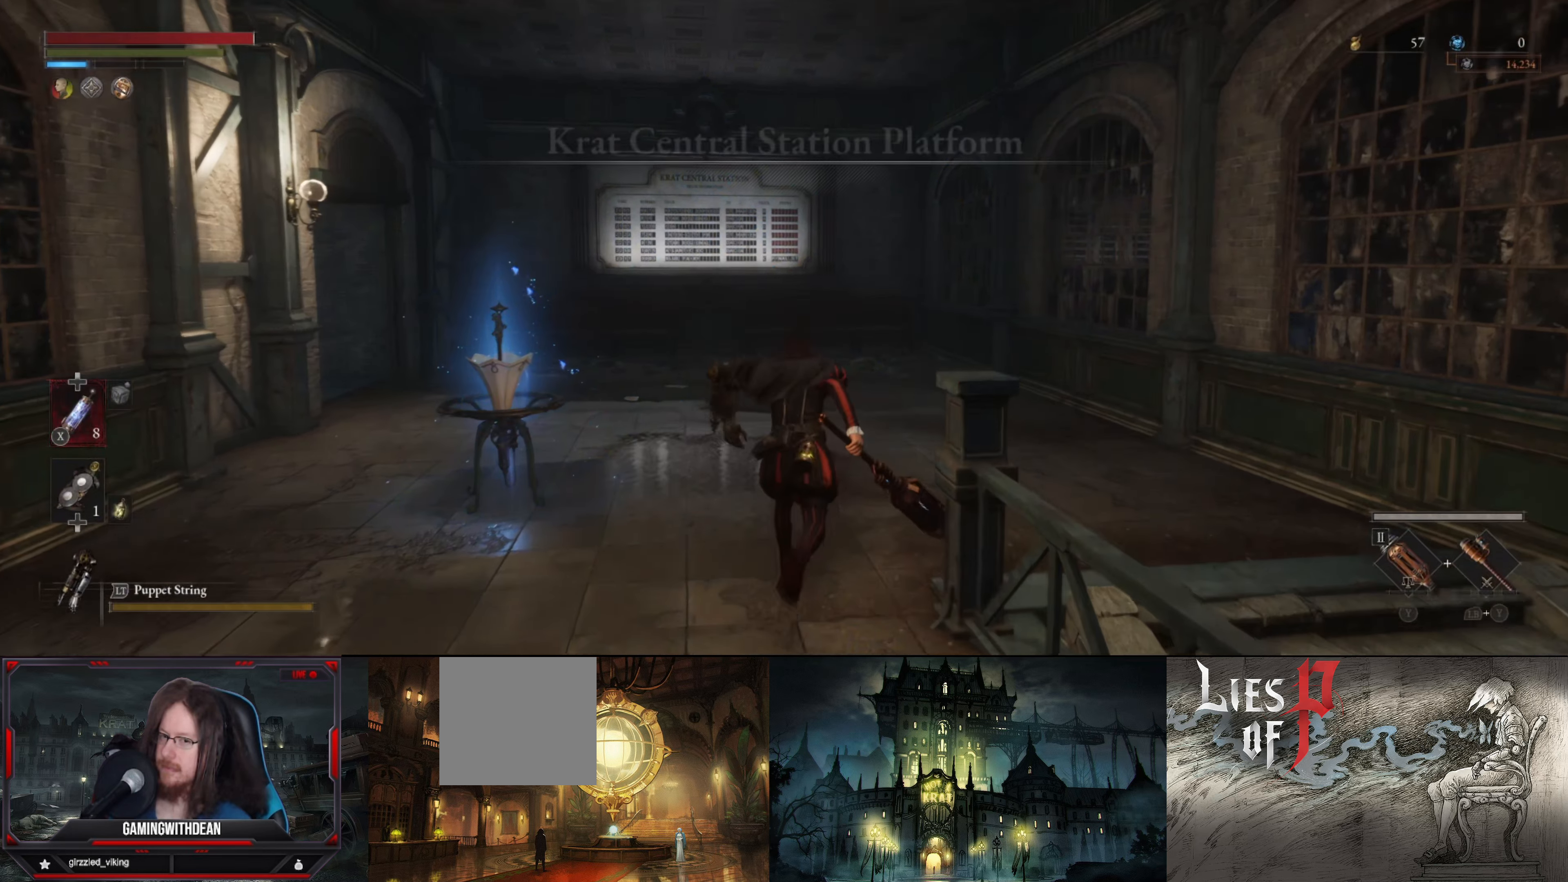
{"buttons": ["B"], "left_stick": "up", "right_stick": "center", "events": [[133, "right_stick", "down-left"], [383, "right_stick", "center"]]}
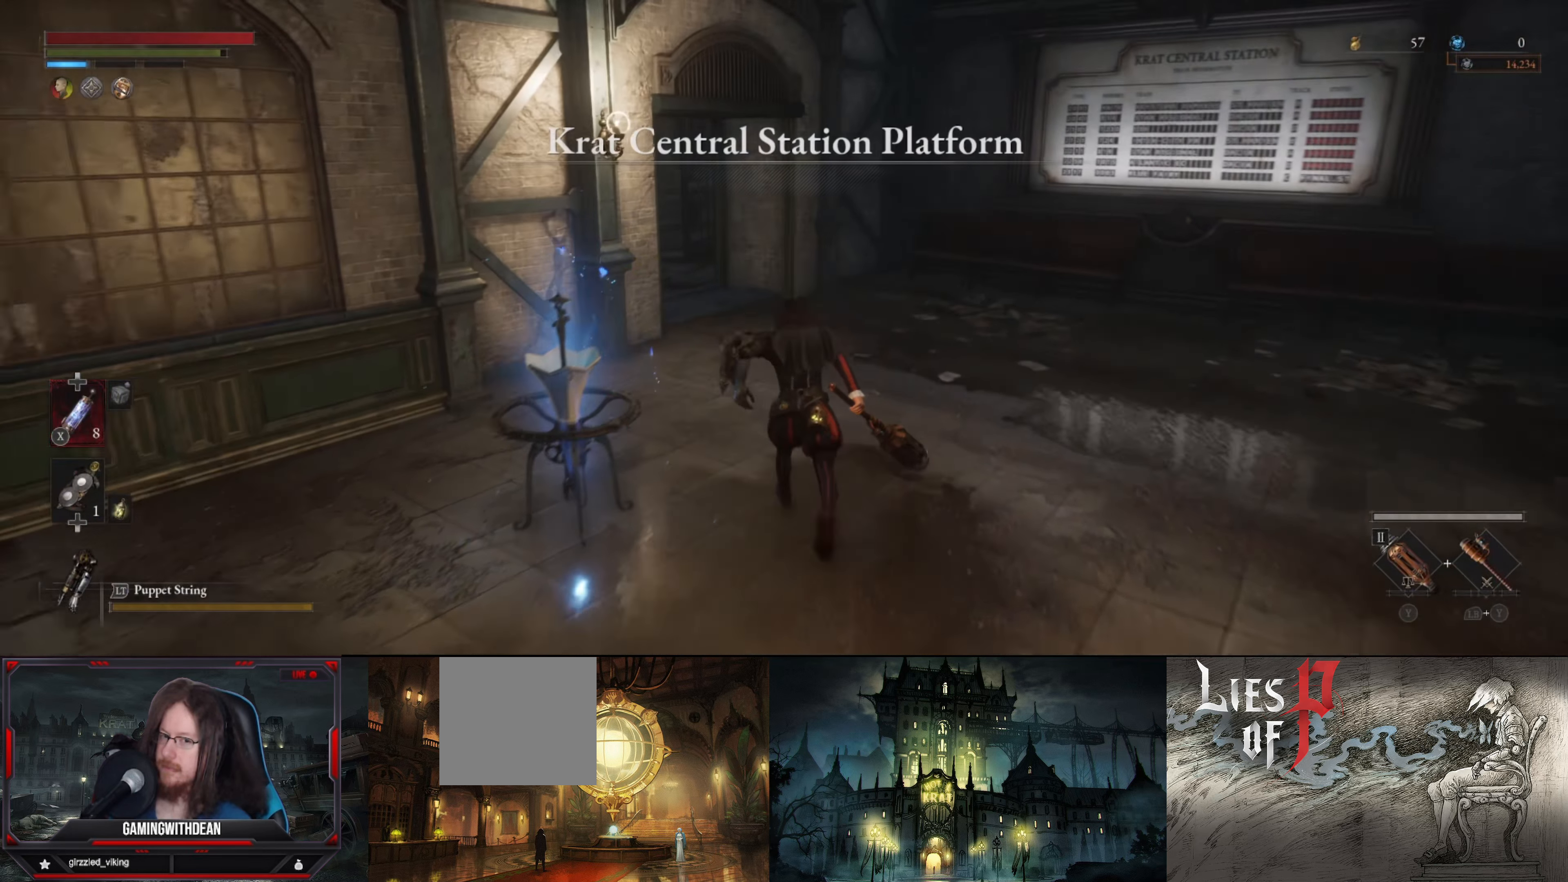
{"buttons": ["B"], "left_stick": "up", "right_stick": "center", "events": []}
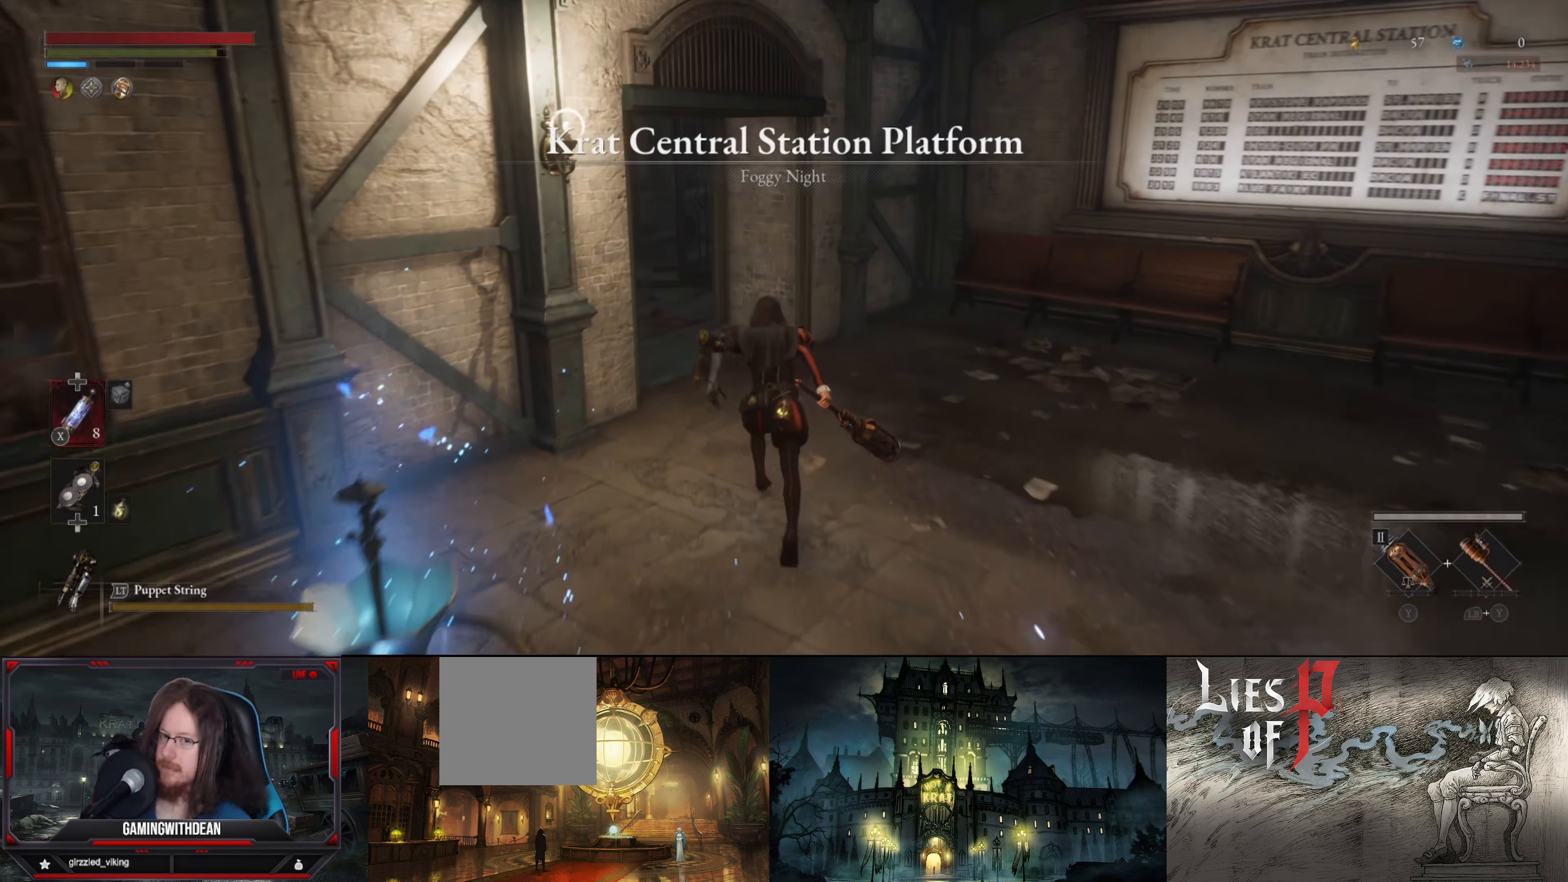
{"buttons": ["B"], "left_stick": "up", "right_stick": "left", "events": [[333, "right_stick", "left"]]}
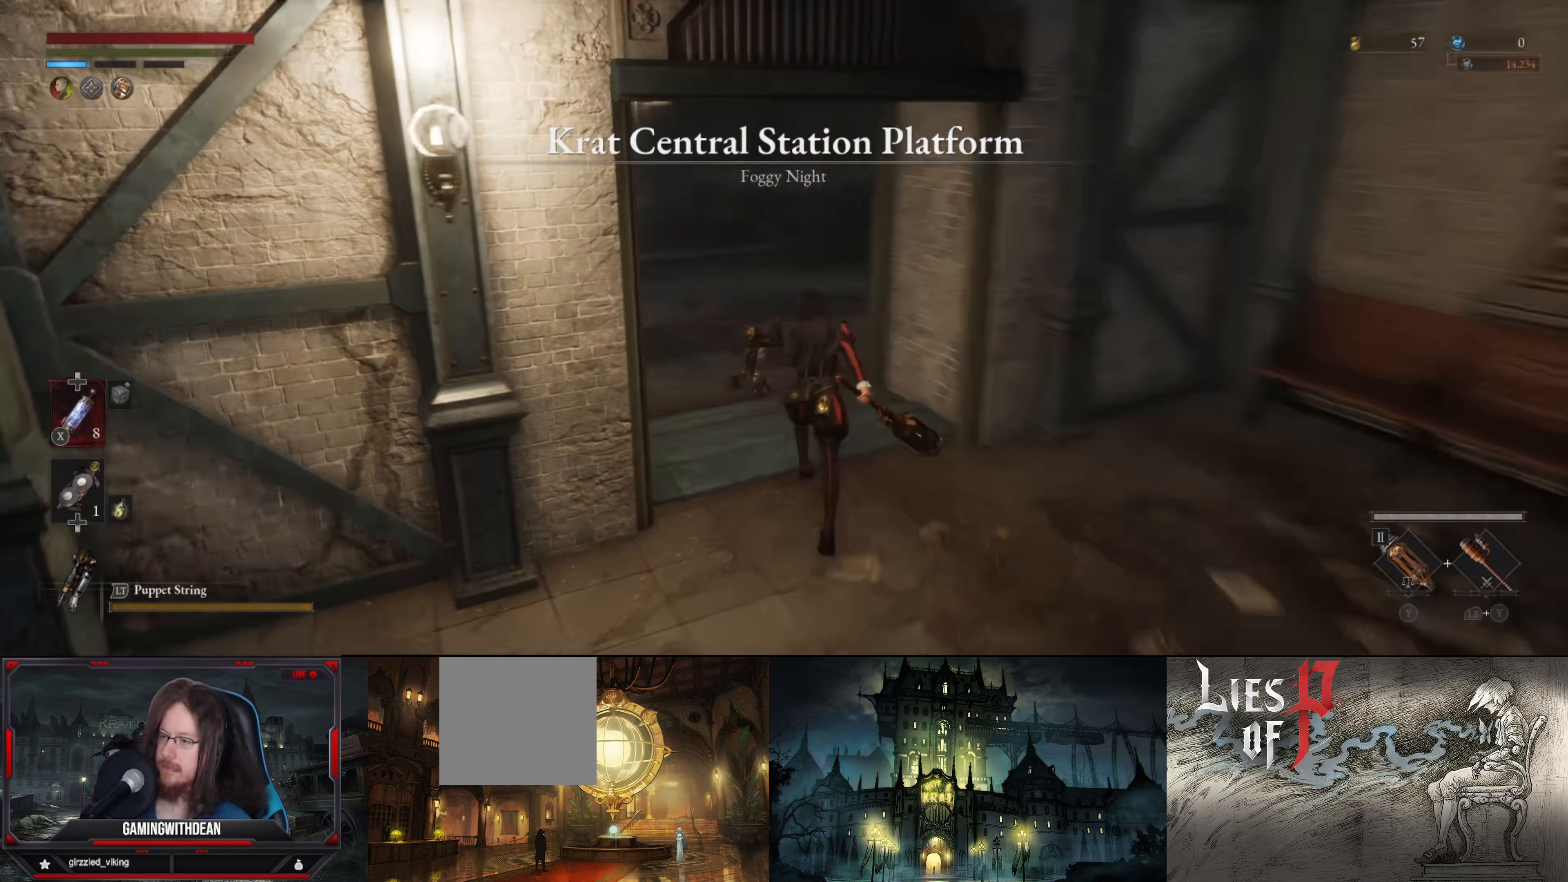
{"buttons": ["B"], "left_stick": "up", "right_stick": "center", "events": [[66, "right_stick", "center"]]}
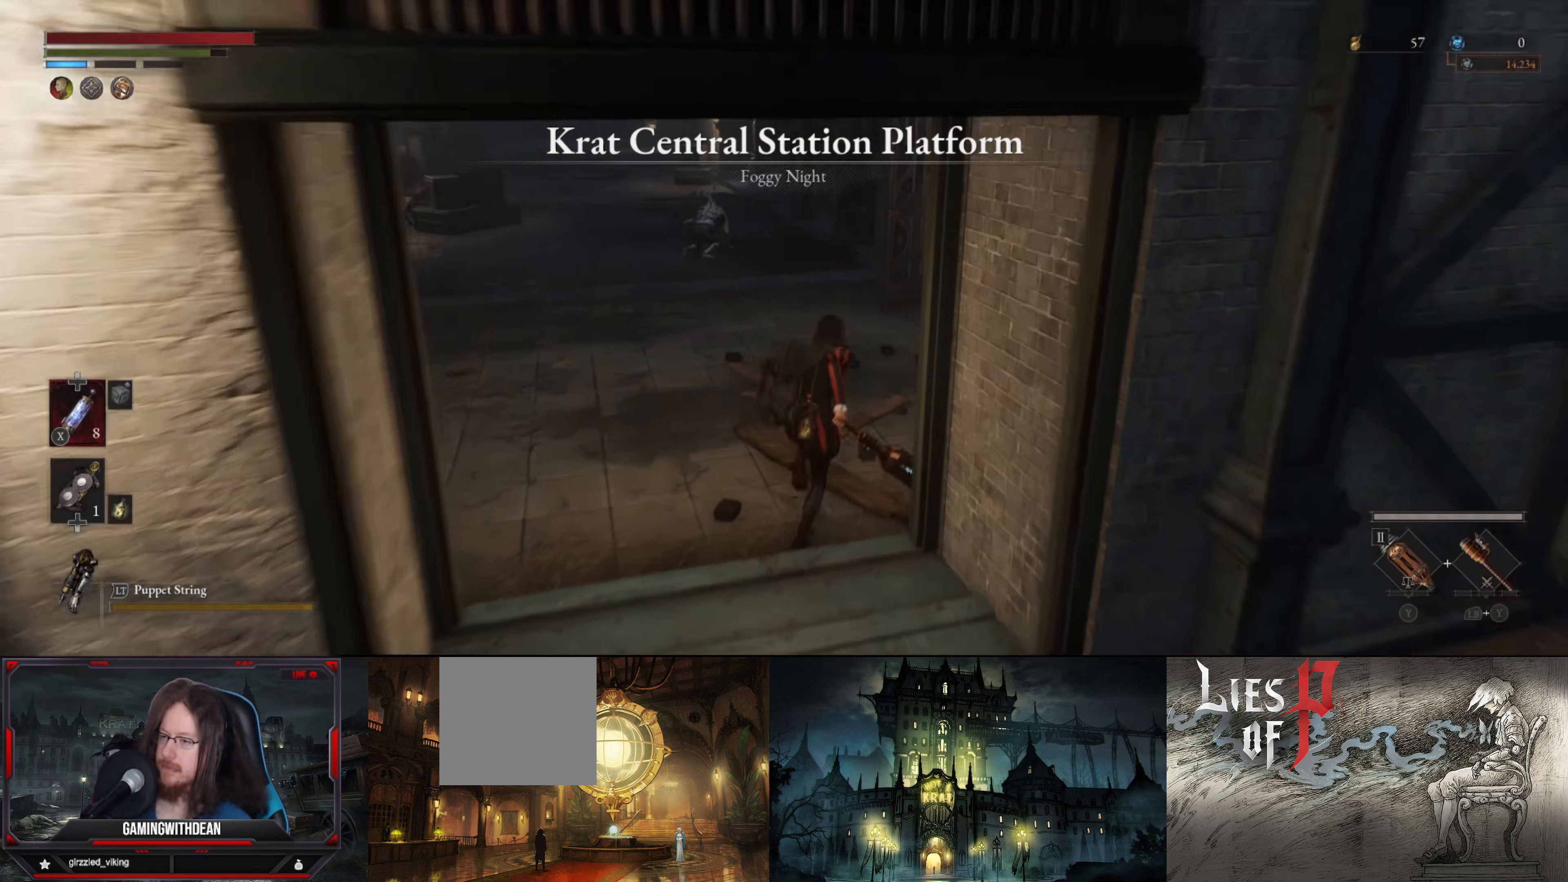
{"buttons": ["B"], "left_stick": "up", "right_stick": "right", "events": [[200, "right_stick", "right"]]}
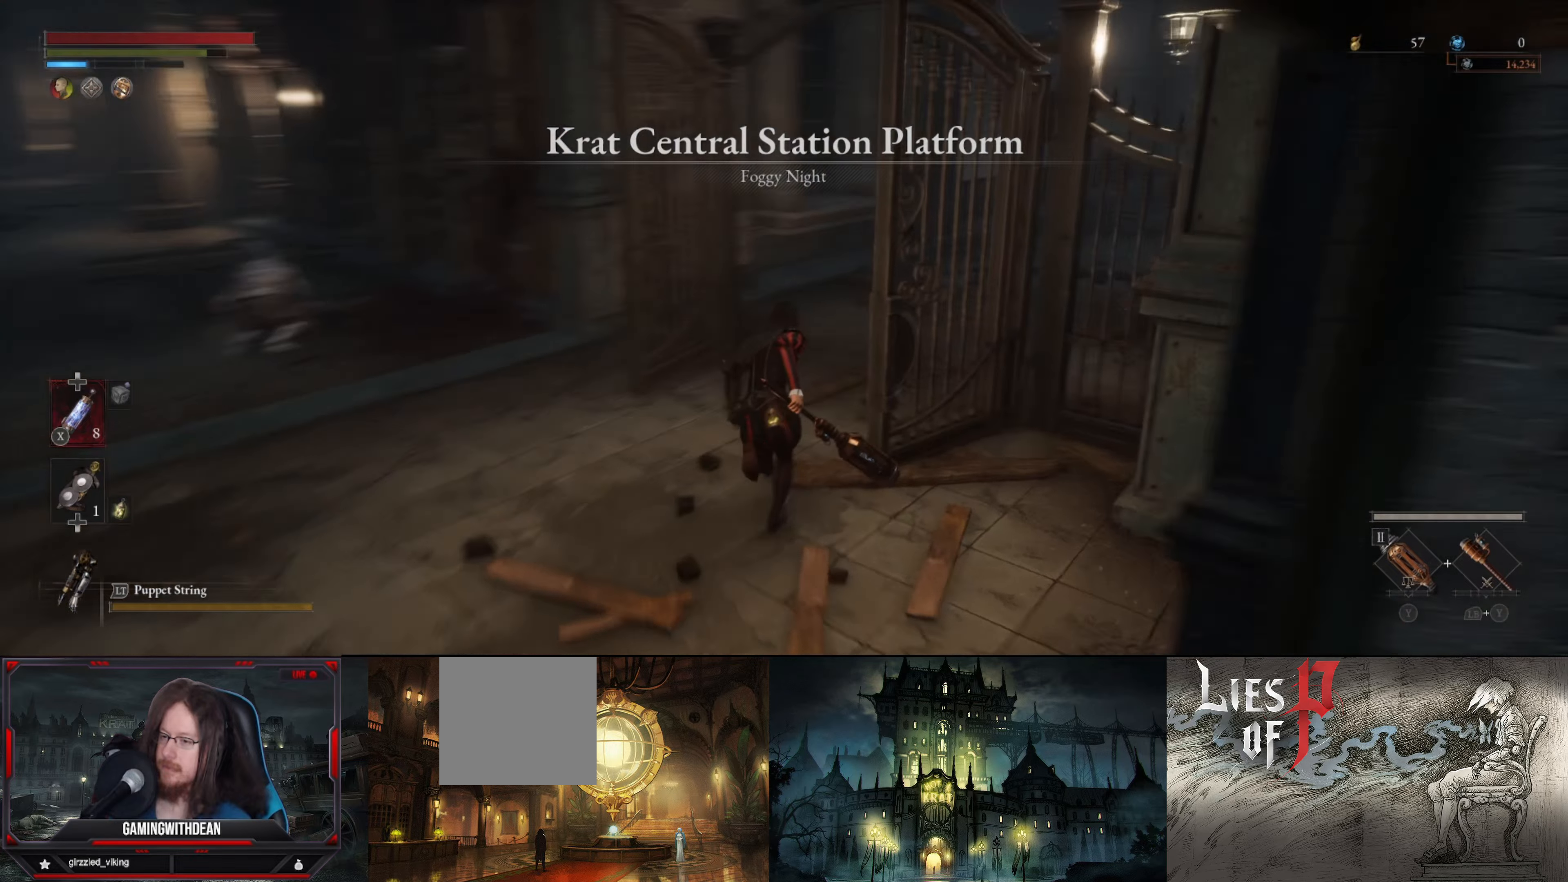
{"buttons": ["B"], "left_stick": "up", "right_stick": "center", "events": [[17, "right_stick", "center"], [217, "right_stick", "right"], [417, "right_stick", "center"]]}
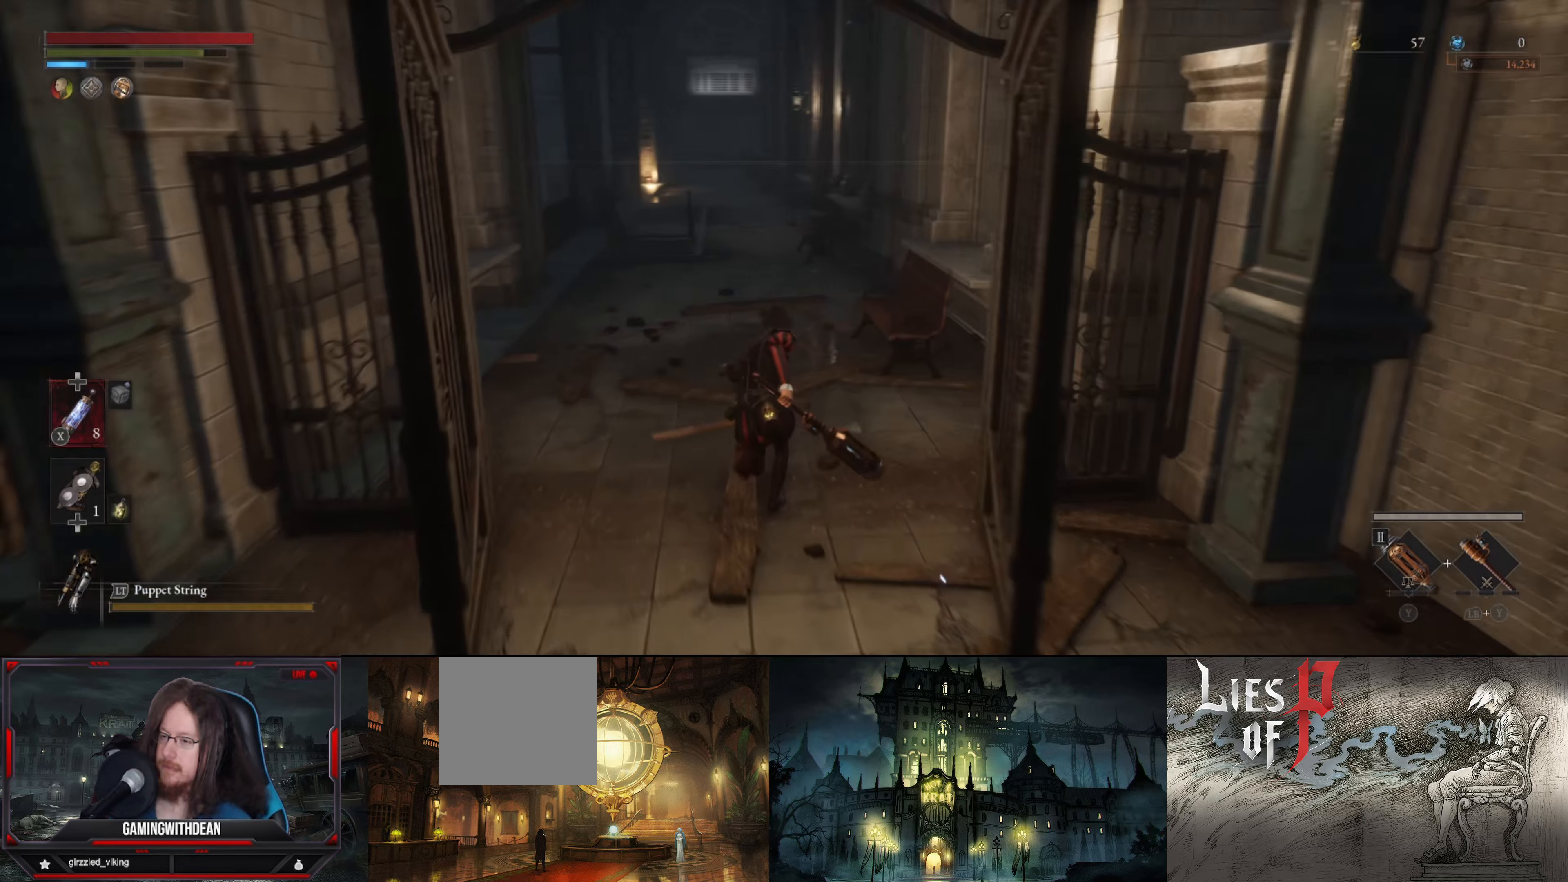
{"buttons": ["B"], "left_stick": "up", "right_stick": "center", "events": []}
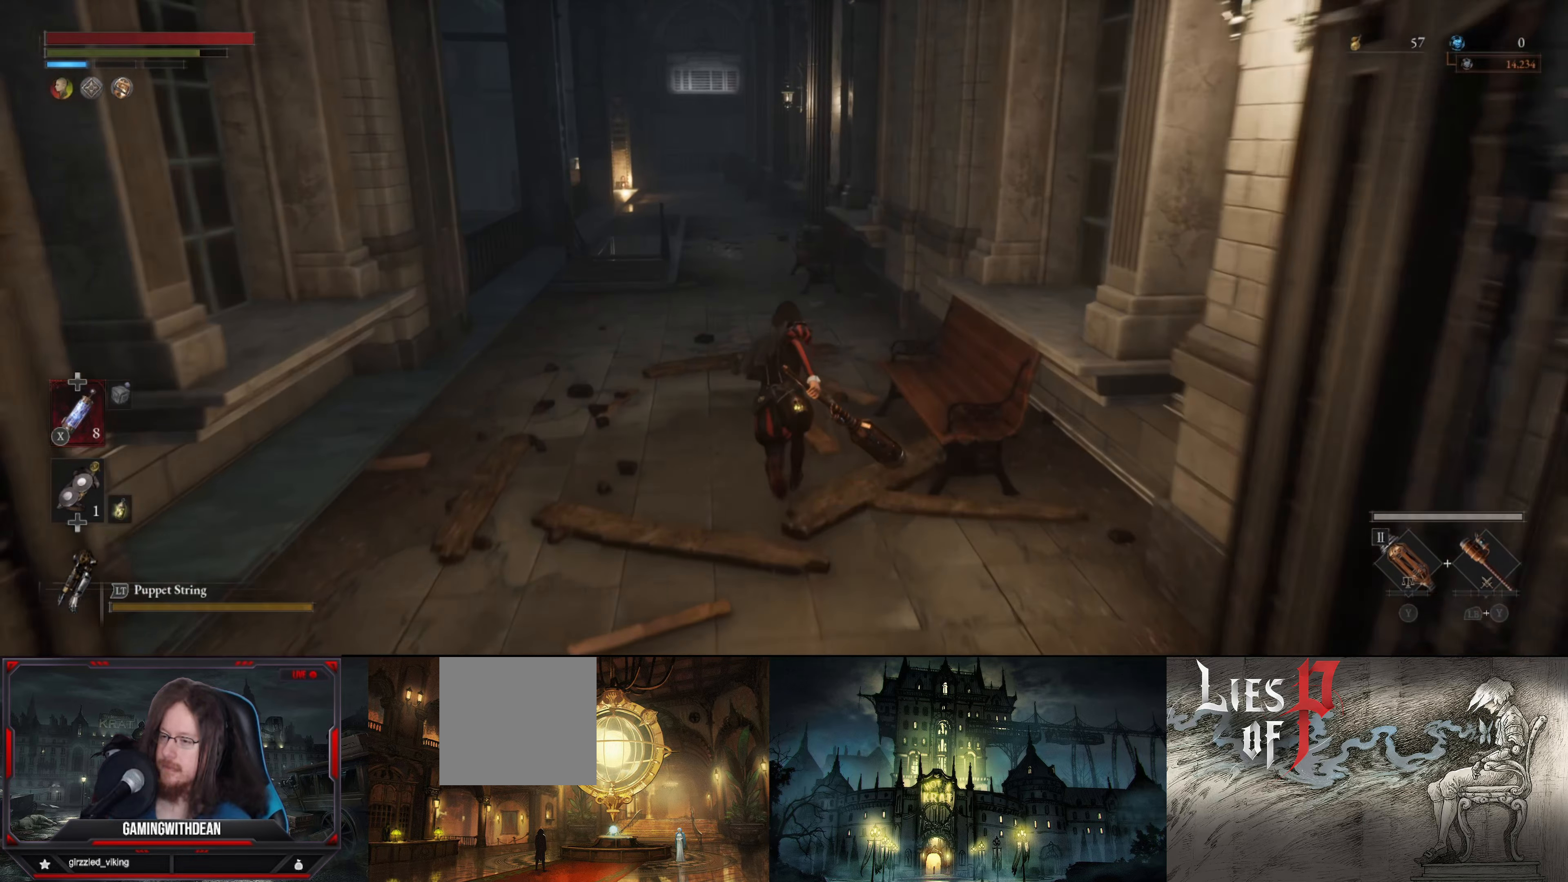
{"buttons": ["B"], "left_stick": "up", "right_stick": "center", "events": []}
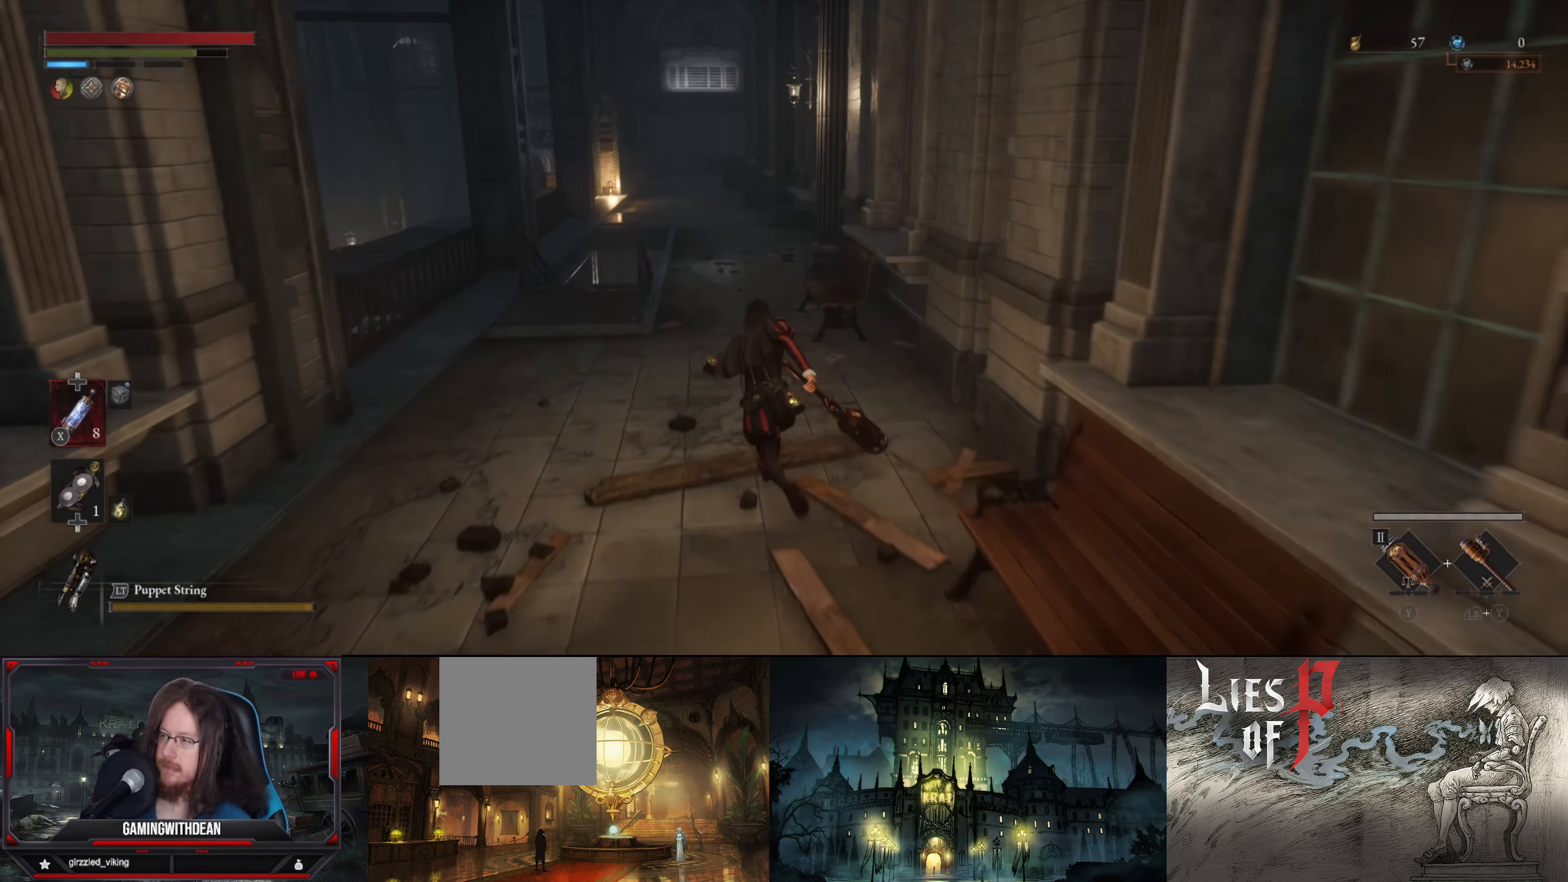
{"buttons": ["B"], "left_stick": "up-left", "right_stick": "center", "events": [[83, "left_stick", "up-left"]]}
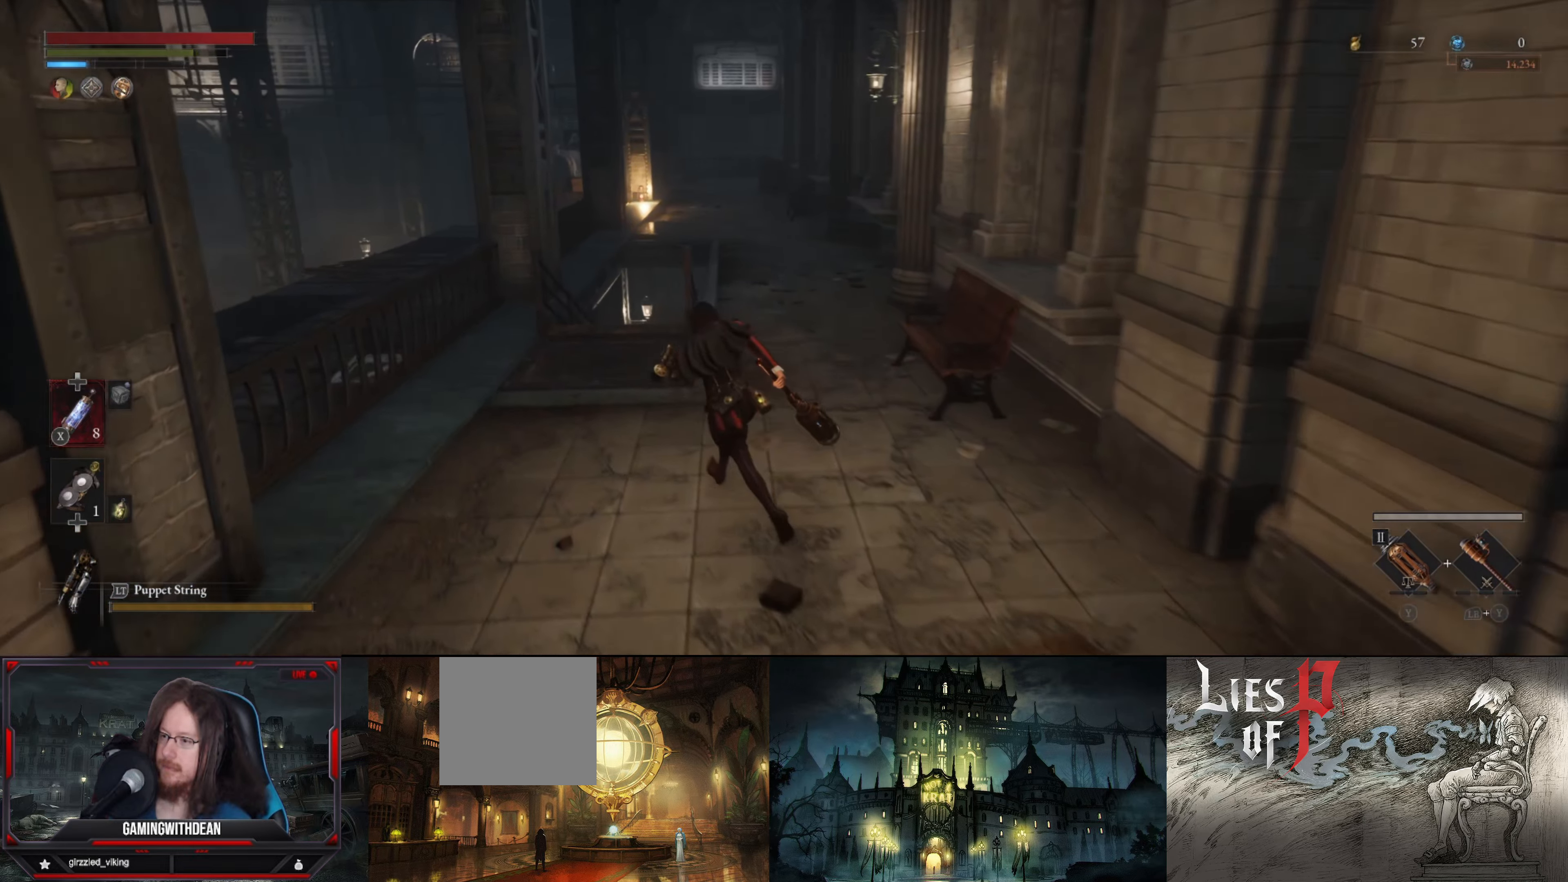
{"buttons": ["B"], "left_stick": "up", "right_stick": "center", "events": [[217, "left_stick", "up"]]}